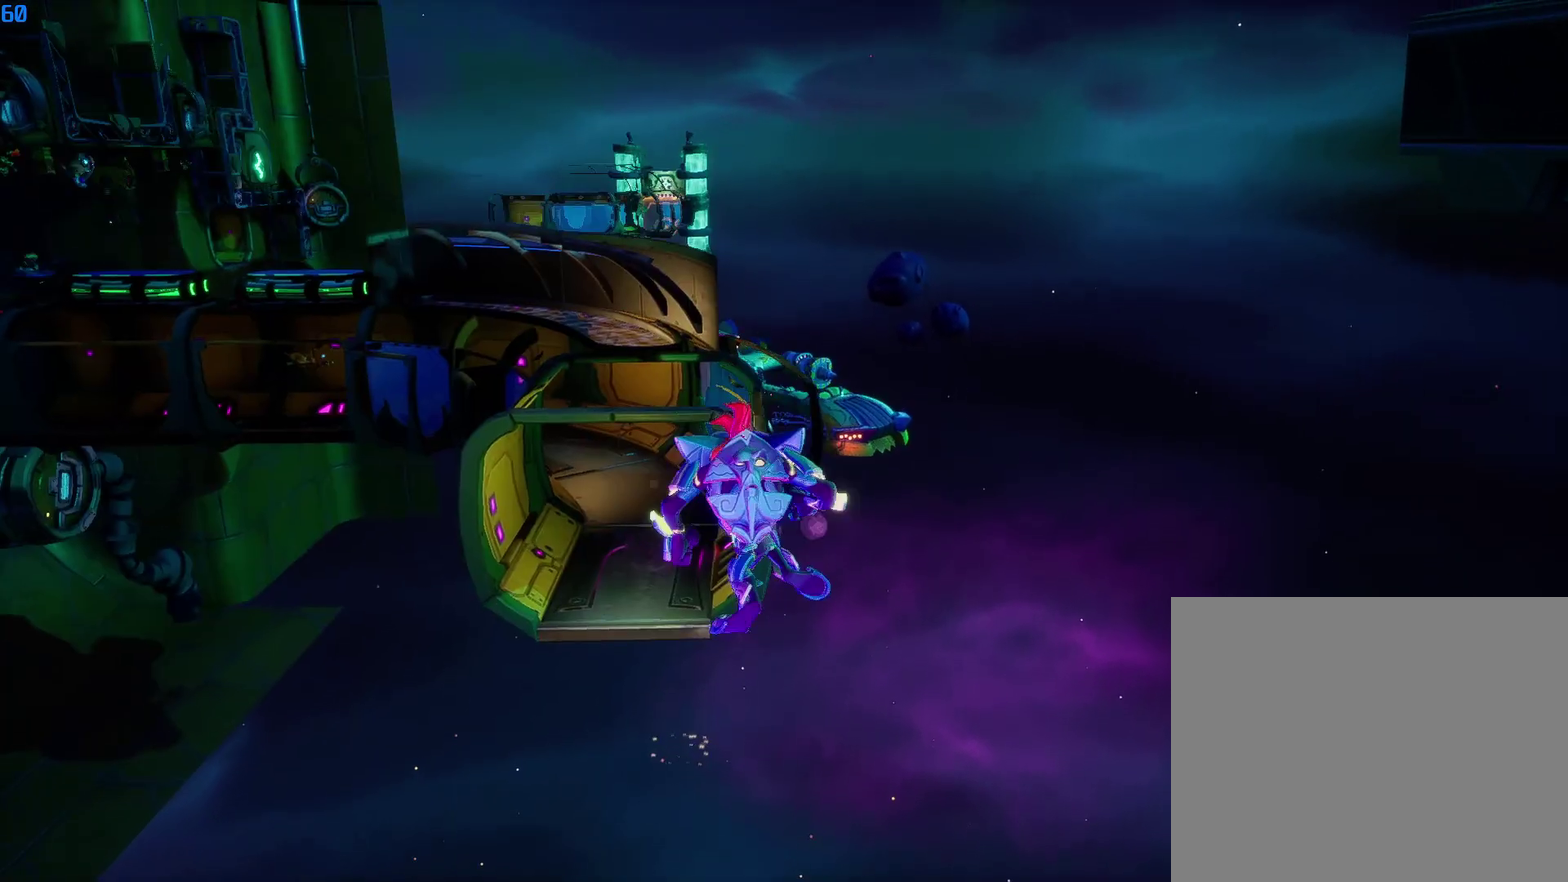
Gameplay with a controller (PlayStation layout); each line is a JSON object with the inputs held at the frame after it. "events" lists button and stick changes between this image and that frame as [ms after this image, input, new state], when the widget could be followed in between. This document gives stick clicks only as held states, not as events. Not read: left_stick.
{"buttons": ["CROSS"], "right_stick": "left", "events": [[116, "right_stick", "left"], [466, "CROSS", "down"]]}
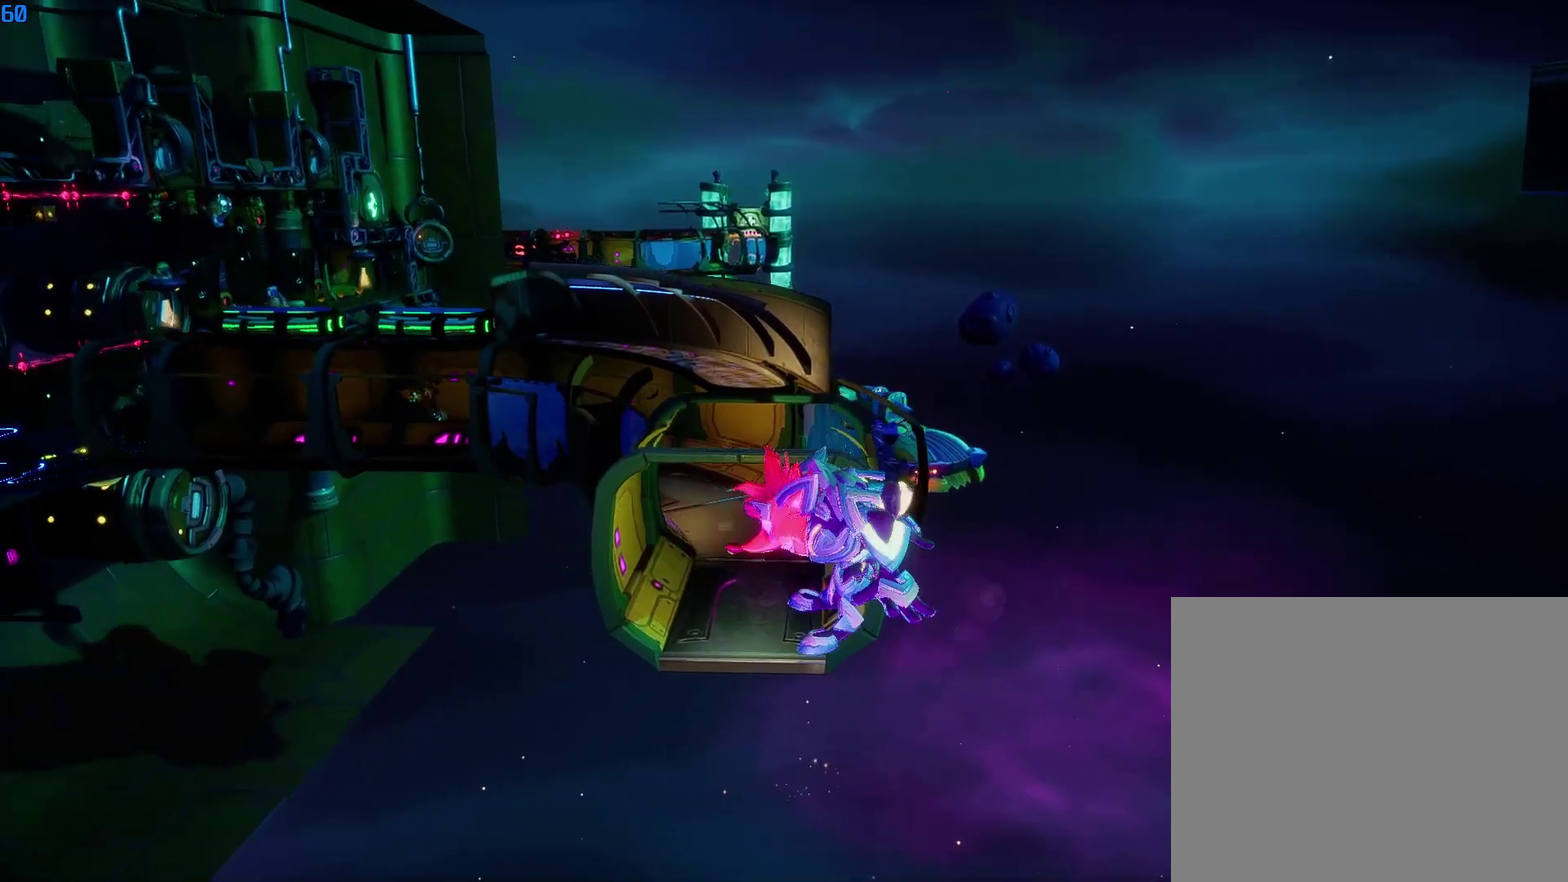
{"buttons": [], "right_stick": "center", "events": [[100, "CROSS", "up"], [133, "R1", "down"], [233, "R1", "up"], [400, "right_stick", "center"]]}
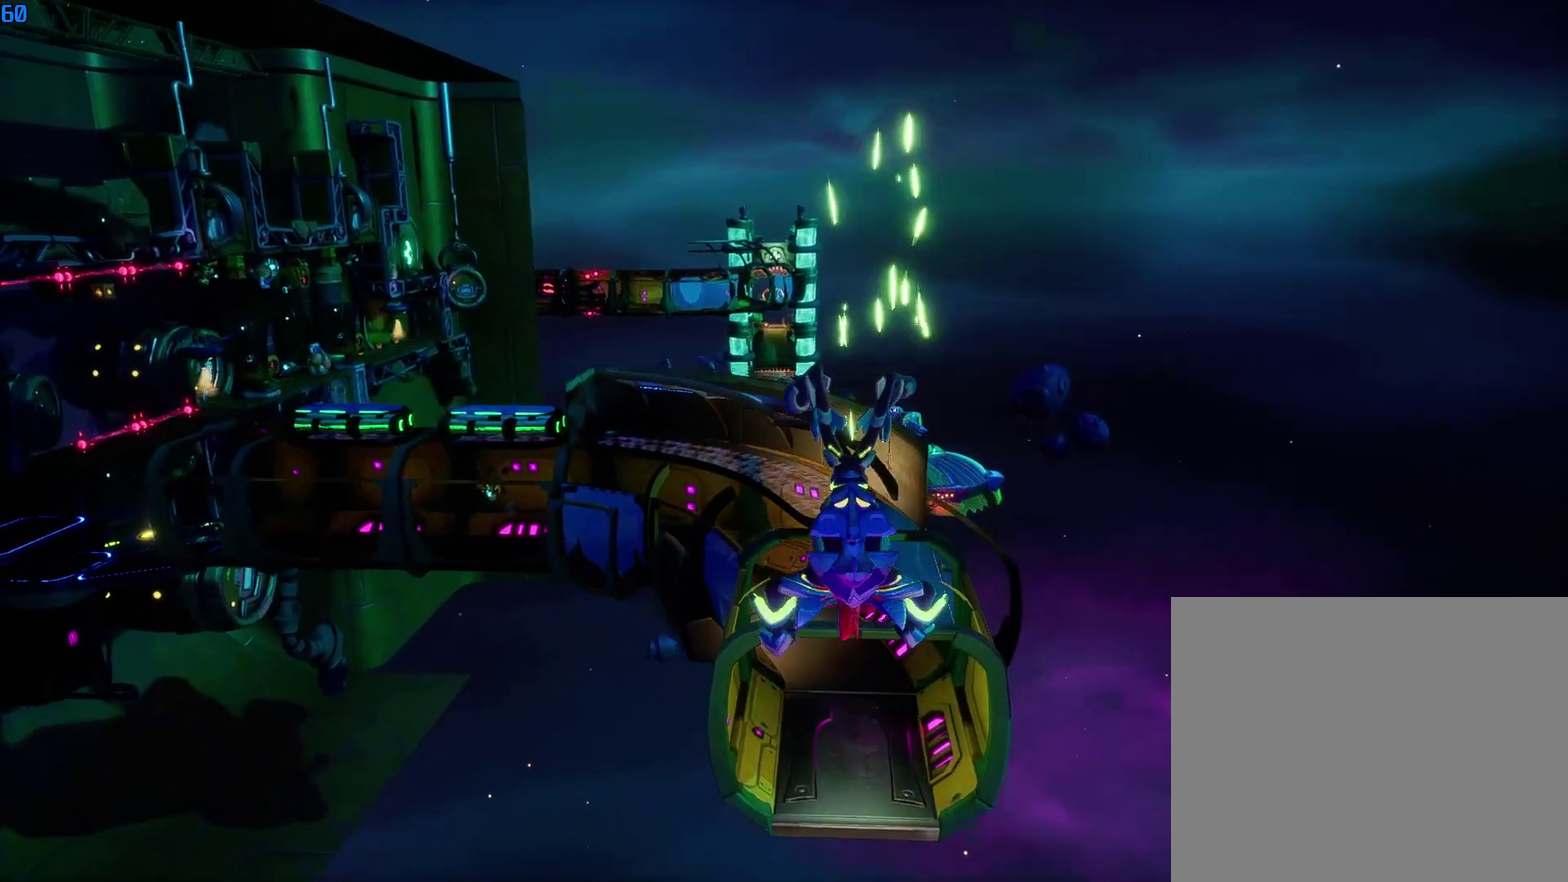
{"buttons": [], "right_stick": "center", "events": [[66, "R1", "down"], [150, "R1", "up"]]}
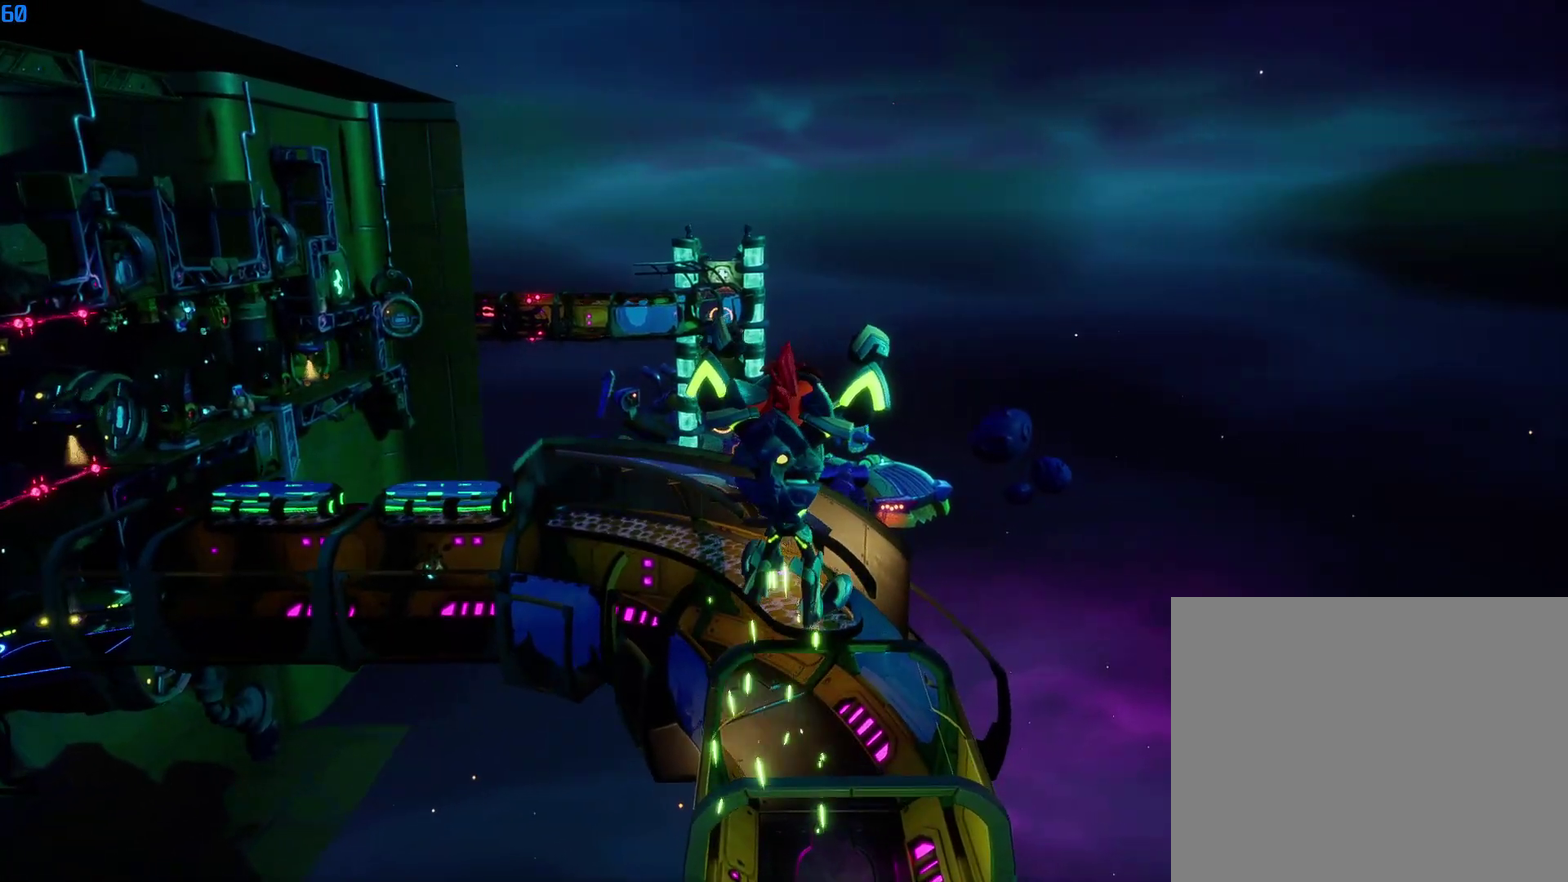
{"buttons": [], "right_stick": "center", "events": []}
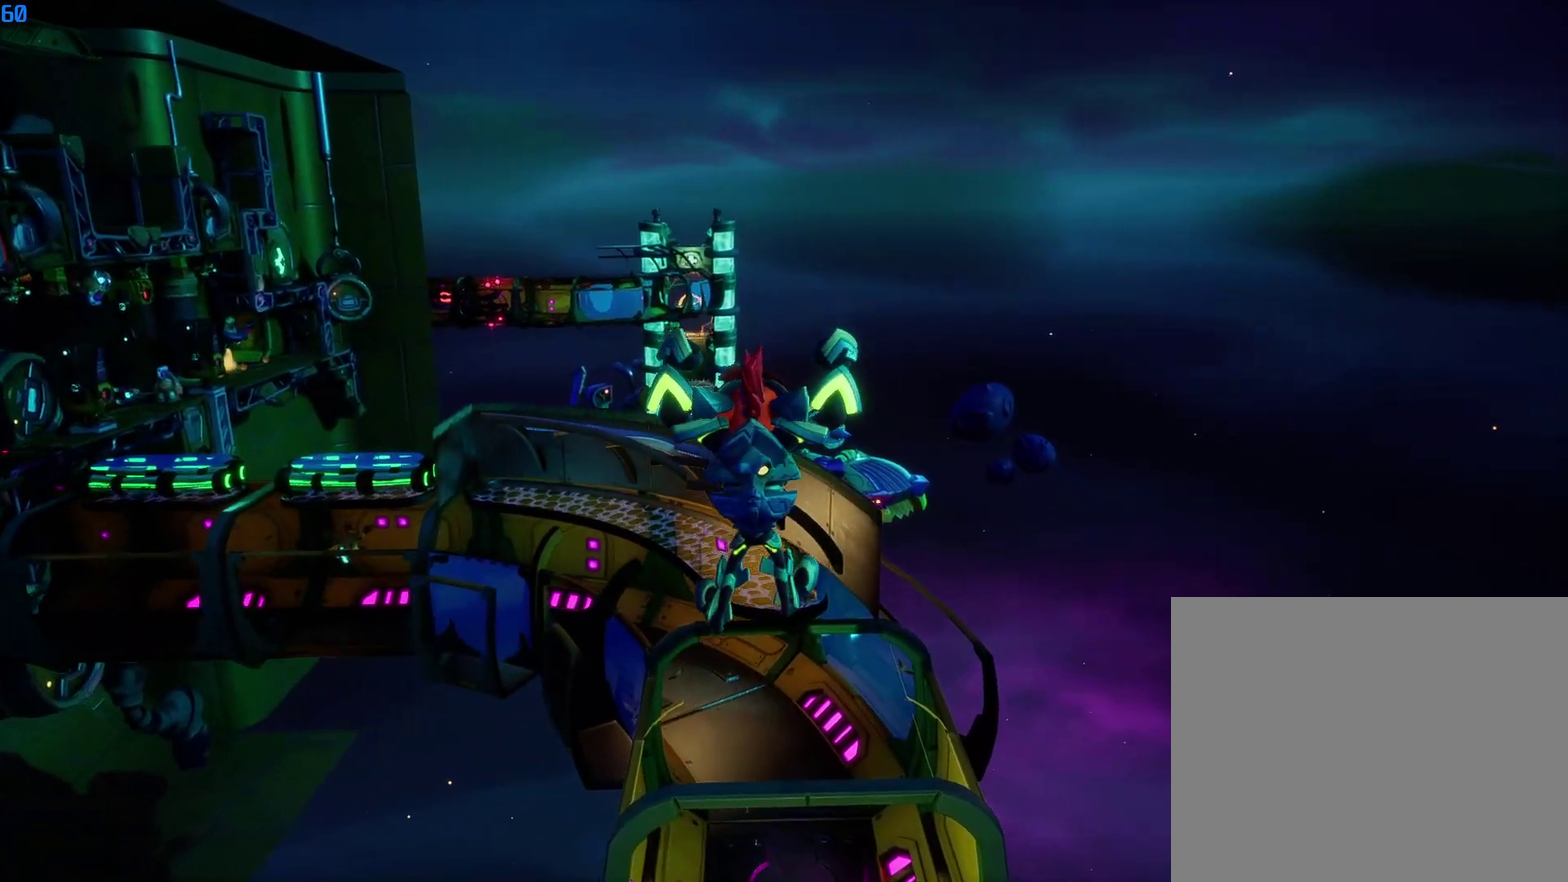
{"buttons": ["CIRCLE"], "right_stick": "center", "events": [[116, "CIRCLE", "down"], [183, "CIRCLE", "up"], [266, "SQUARE", "down"], [350, "SQUARE", "up"], [483, "CIRCLE", "down"]]}
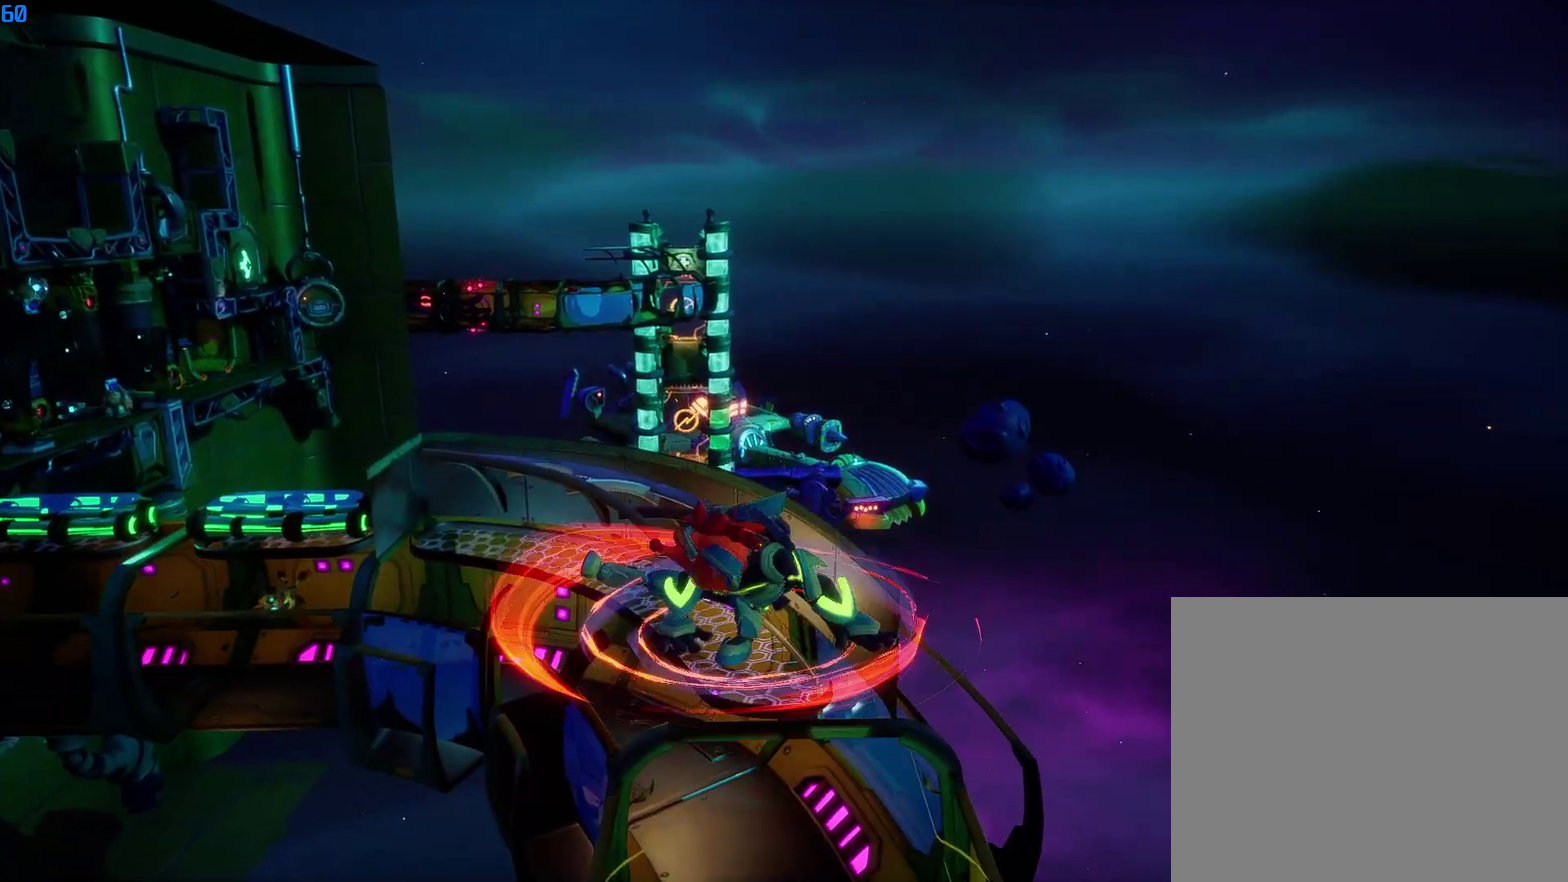
{"buttons": [], "right_stick": "center", "events": [[66, "CIRCLE", "up"], [133, "SQUARE", "down"], [150, "CROSS", "down"], [183, "SQUARE", "up"], [233, "CROSS", "up"]]}
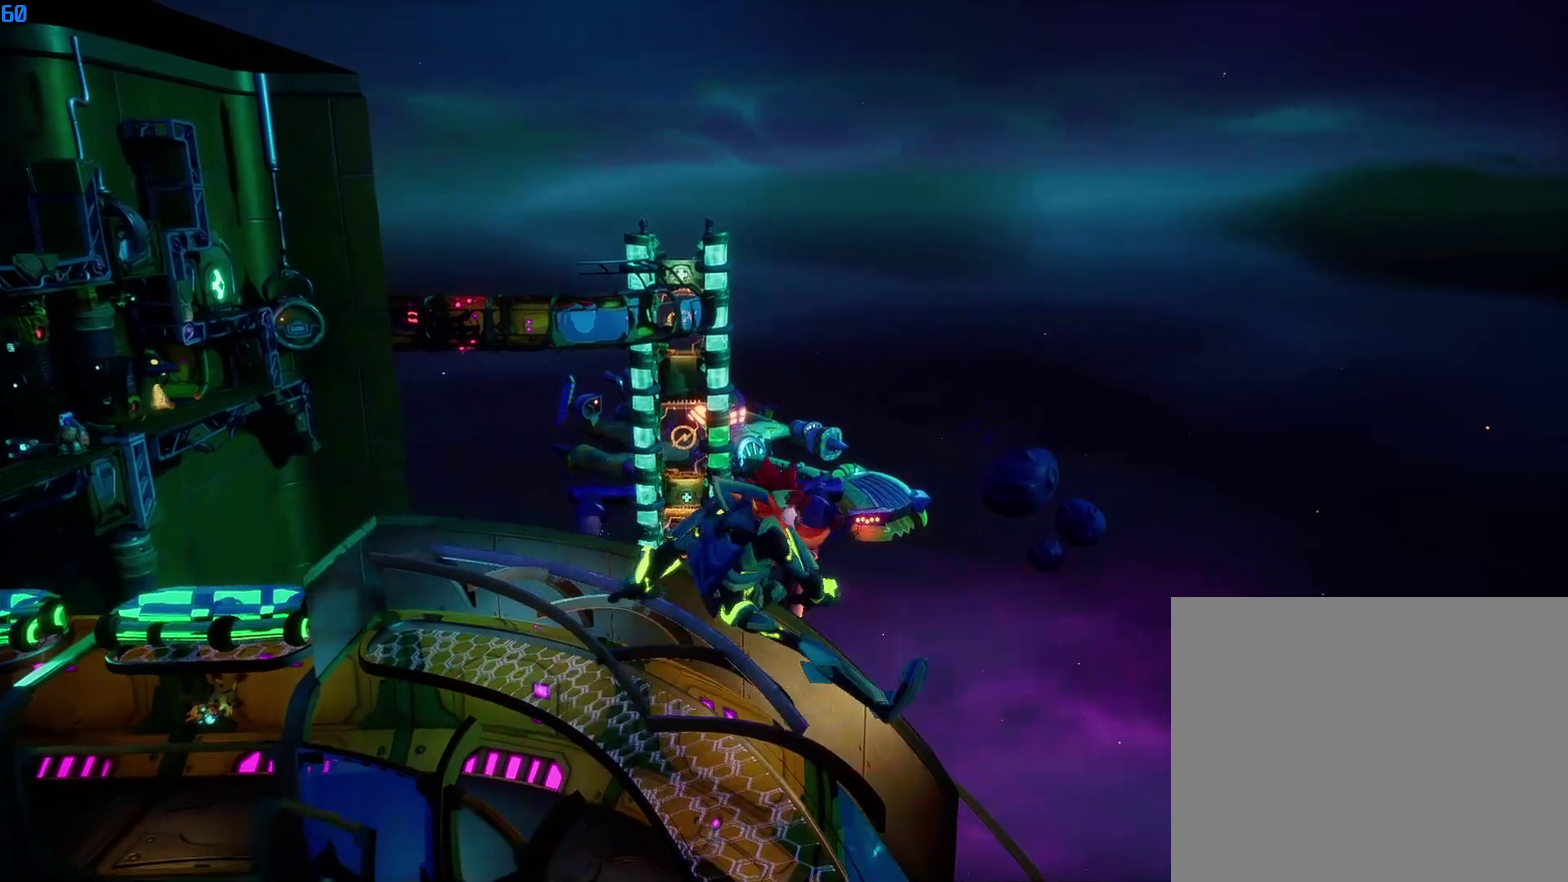
{"buttons": [], "right_stick": "center", "events": [[266, "R1", "down"], [333, "R1", "up"], [400, "R1", "down"], [500, "R1", "up"]]}
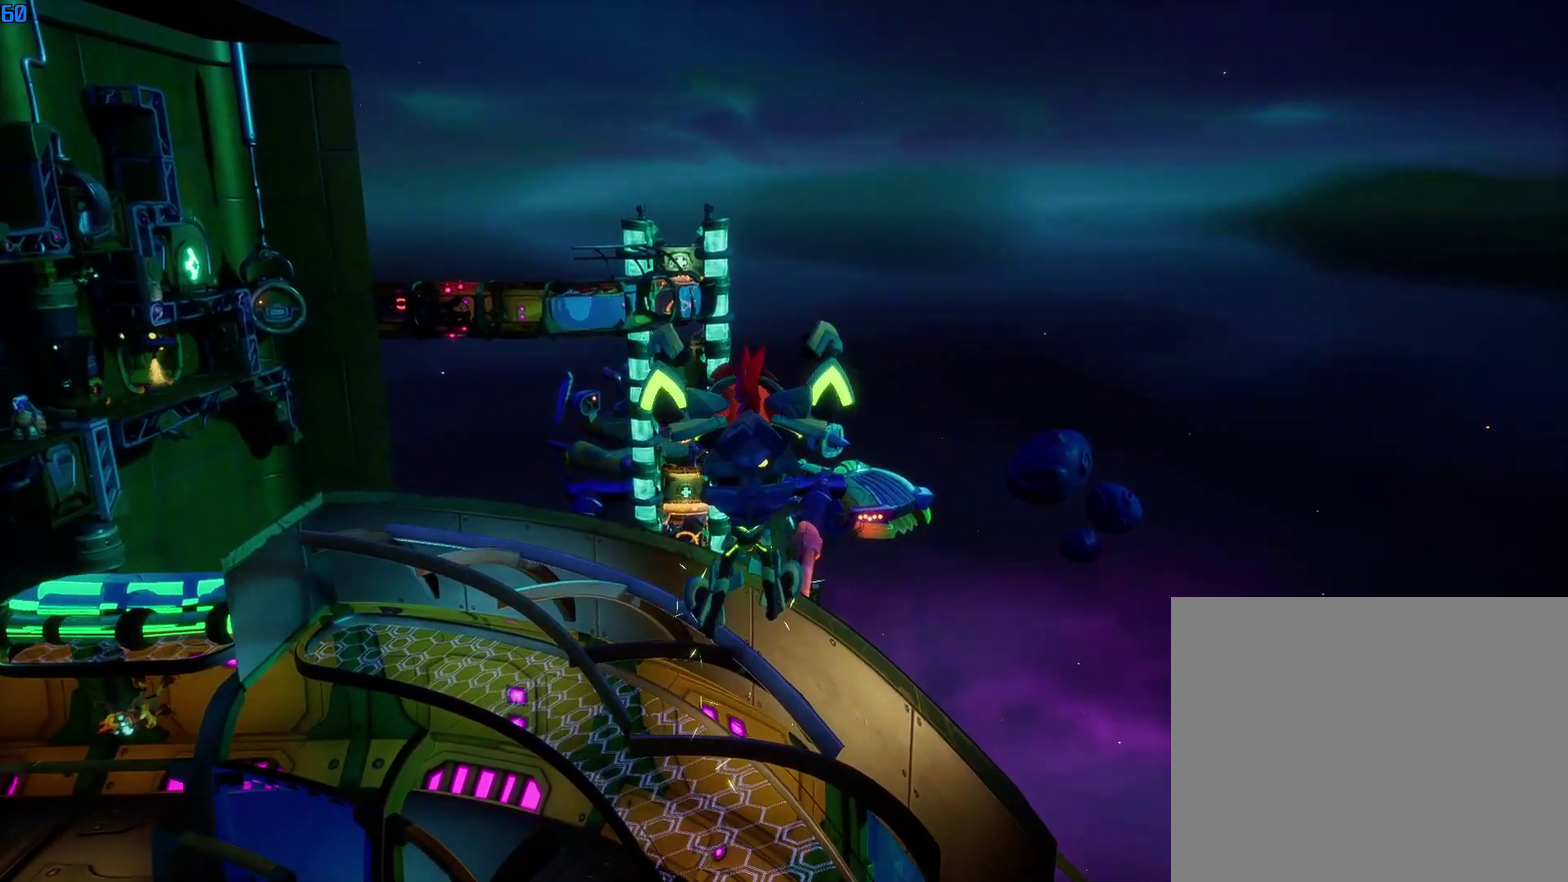
{"buttons": [], "right_stick": "center", "events": []}
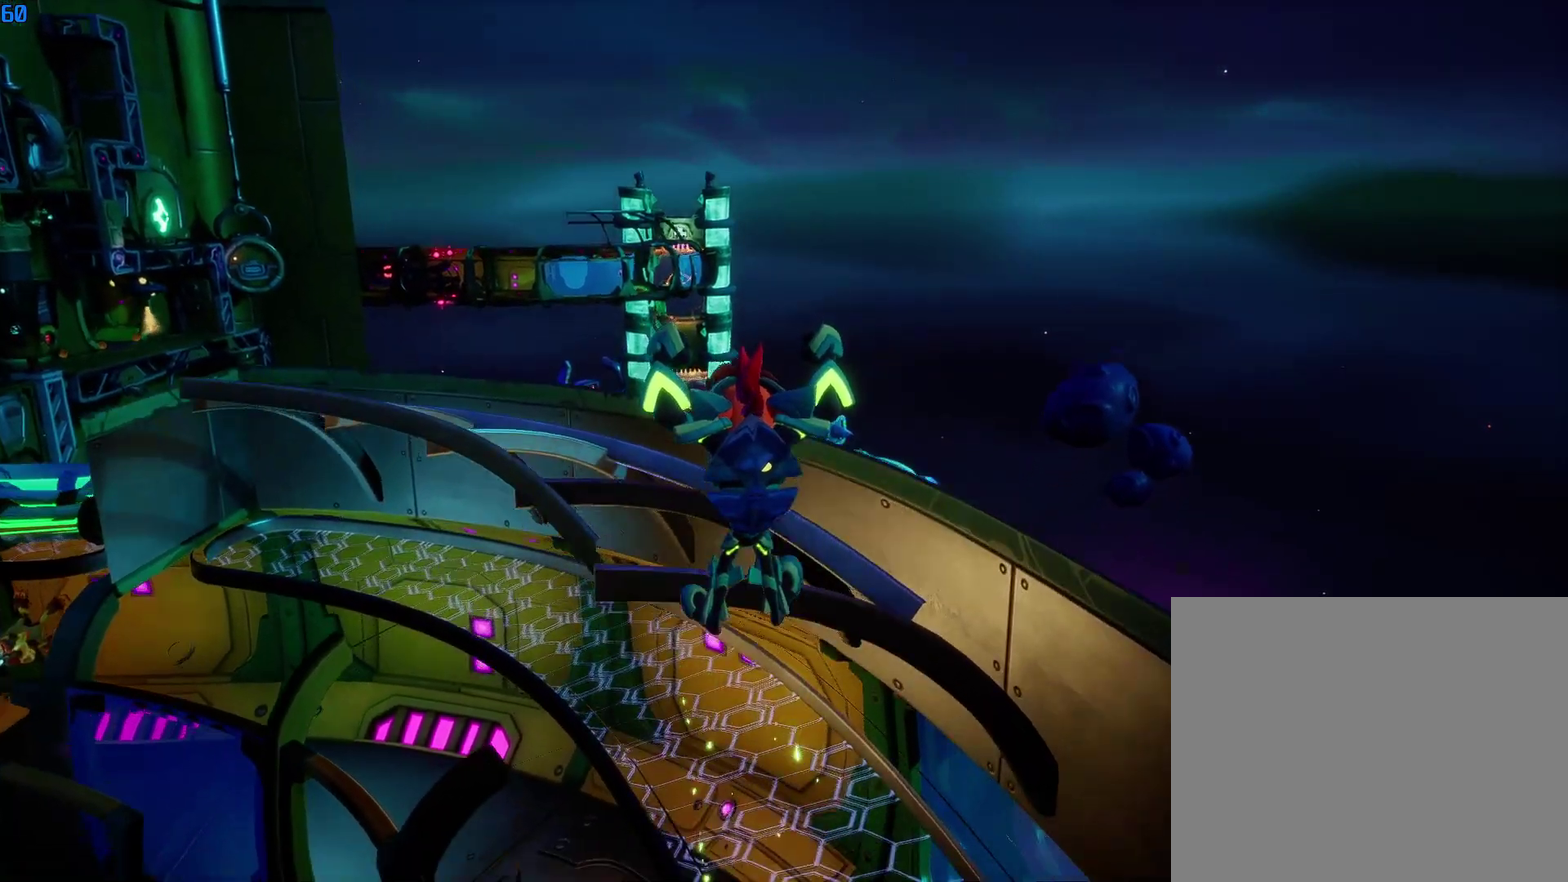
{"buttons": [], "right_stick": "center", "events": [[216, "CIRCLE", "down"], [300, "CIRCLE", "up"], [383, "SQUARE", "down"], [466, "SQUARE", "up"]]}
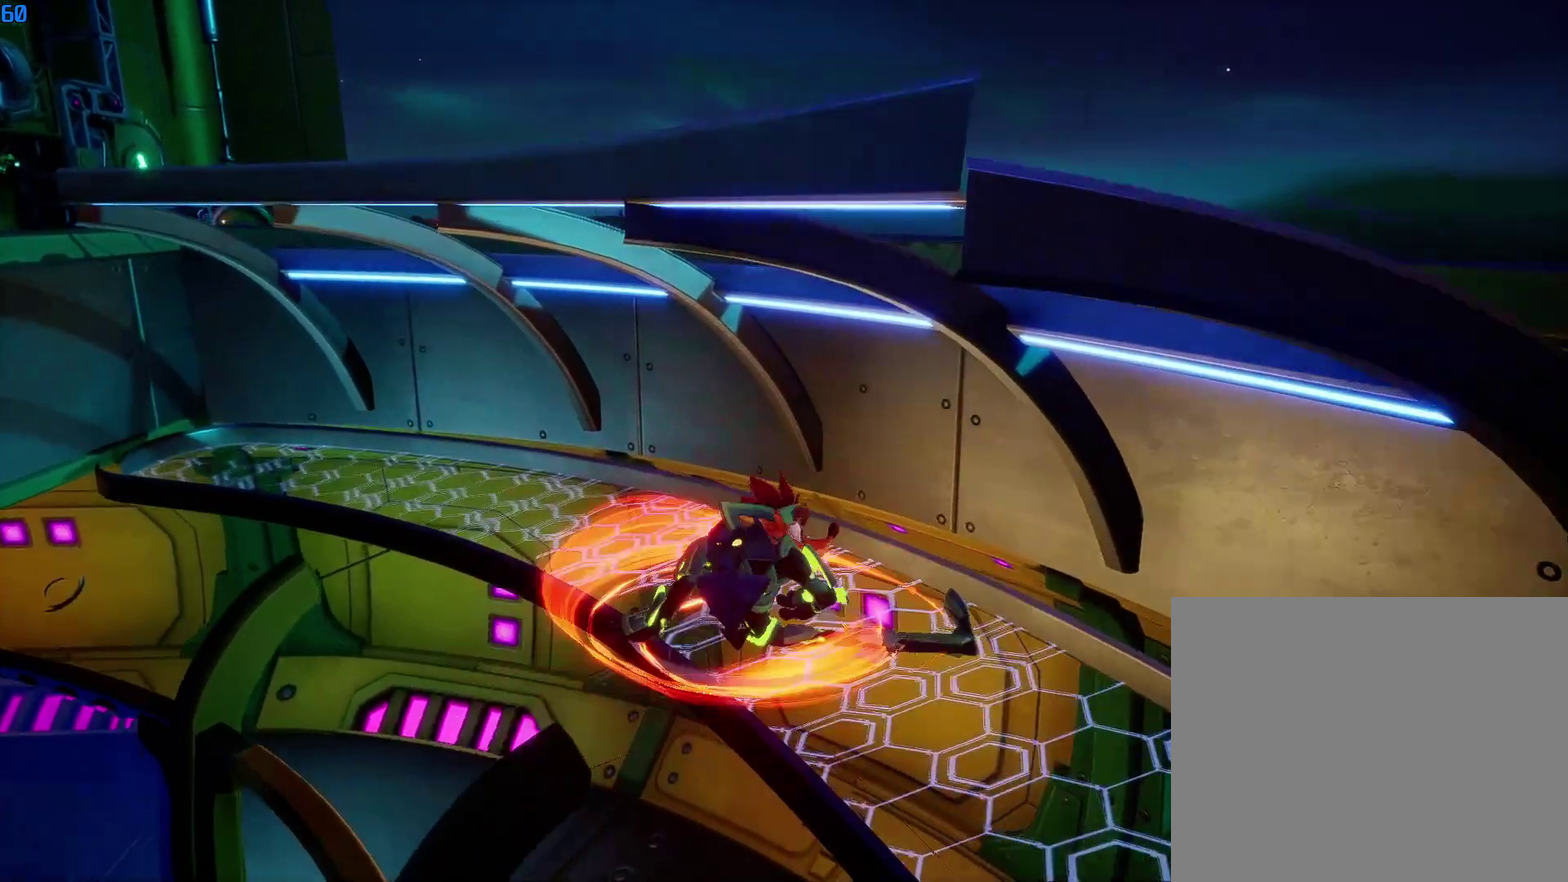
{"buttons": ["CIRCLE"], "right_stick": "center", "events": [[100, "CIRCLE", "down"], [166, "CIRCLE", "up"], [266, "SQUARE", "down"], [333, "SQUARE", "up"], [466, "CIRCLE", "down"]]}
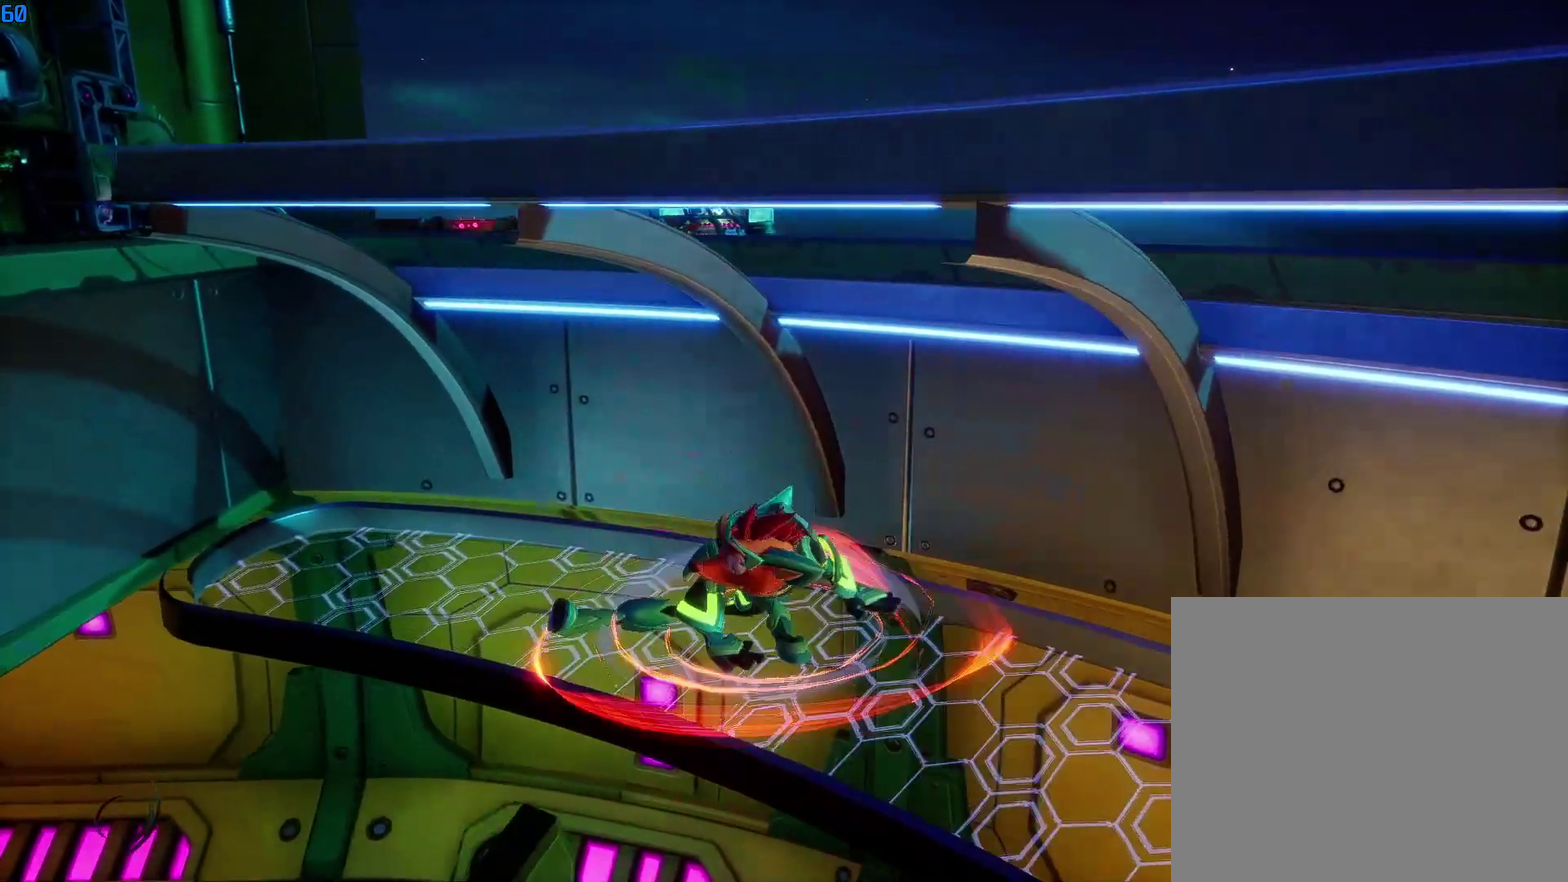
{"buttons": ["SQUARE"], "right_stick": "center", "events": [[50, "CIRCLE", "up"], [133, "SQUARE", "down"], [200, "SQUARE", "up"], [333, "CIRCLE", "down"], [416, "CIRCLE", "up"], [483, "SQUARE", "down"]]}
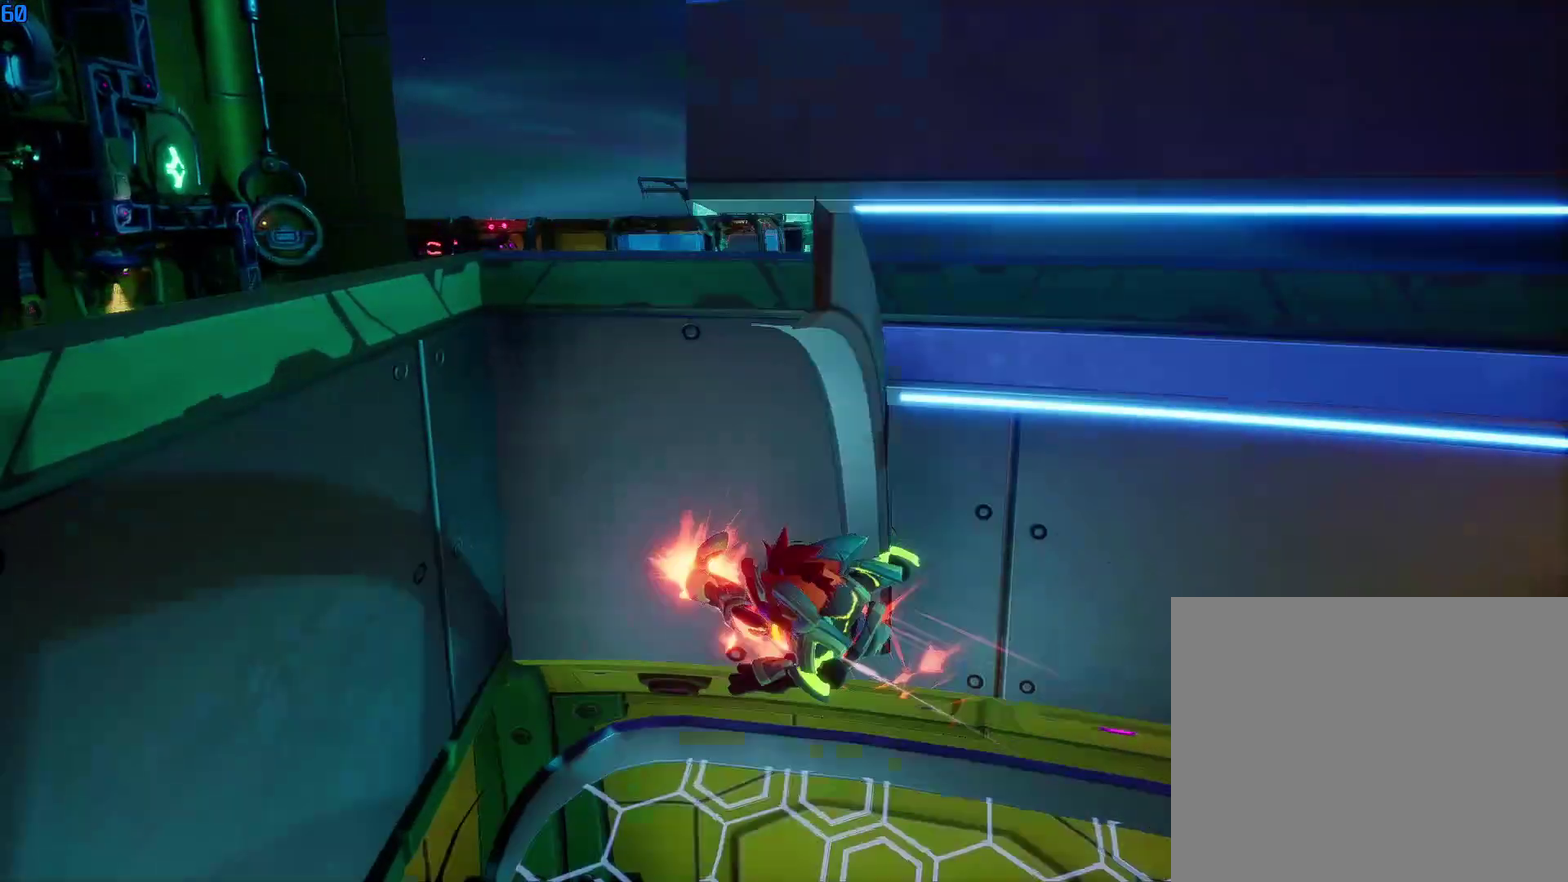
{"buttons": ["CROSS"], "right_stick": "center", "events": [[66, "SQUARE", "up"], [183, "CIRCLE", "down"], [266, "CIRCLE", "up"], [366, "SQUARE", "down"], [400, "CROSS", "down"], [483, "SQUARE", "up"]]}
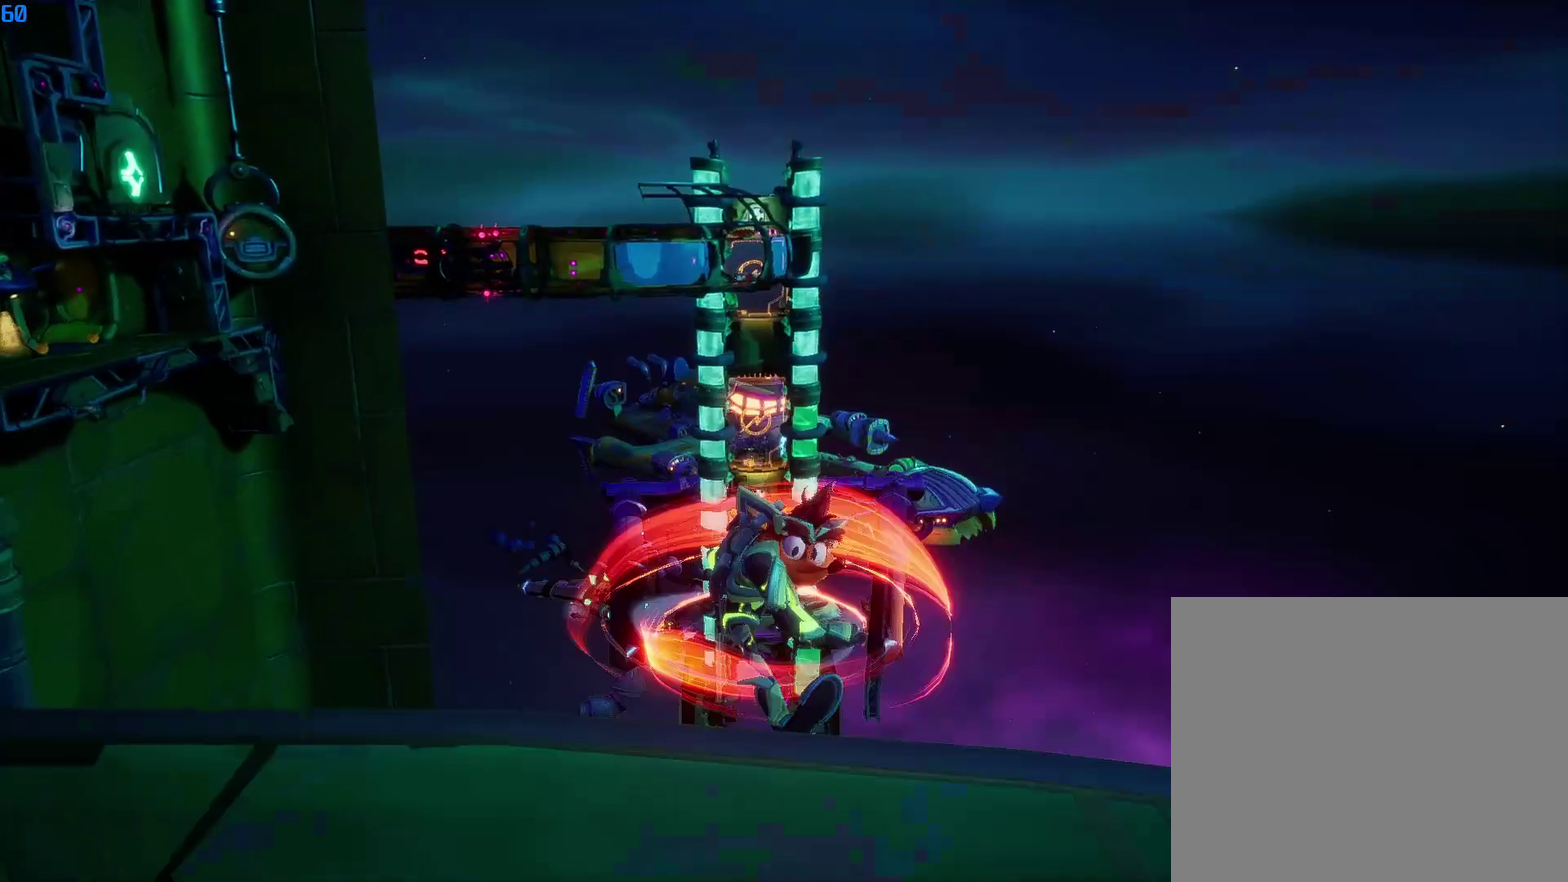
{"buttons": [], "right_stick": "center", "events": [[33, "CROSS", "up"]]}
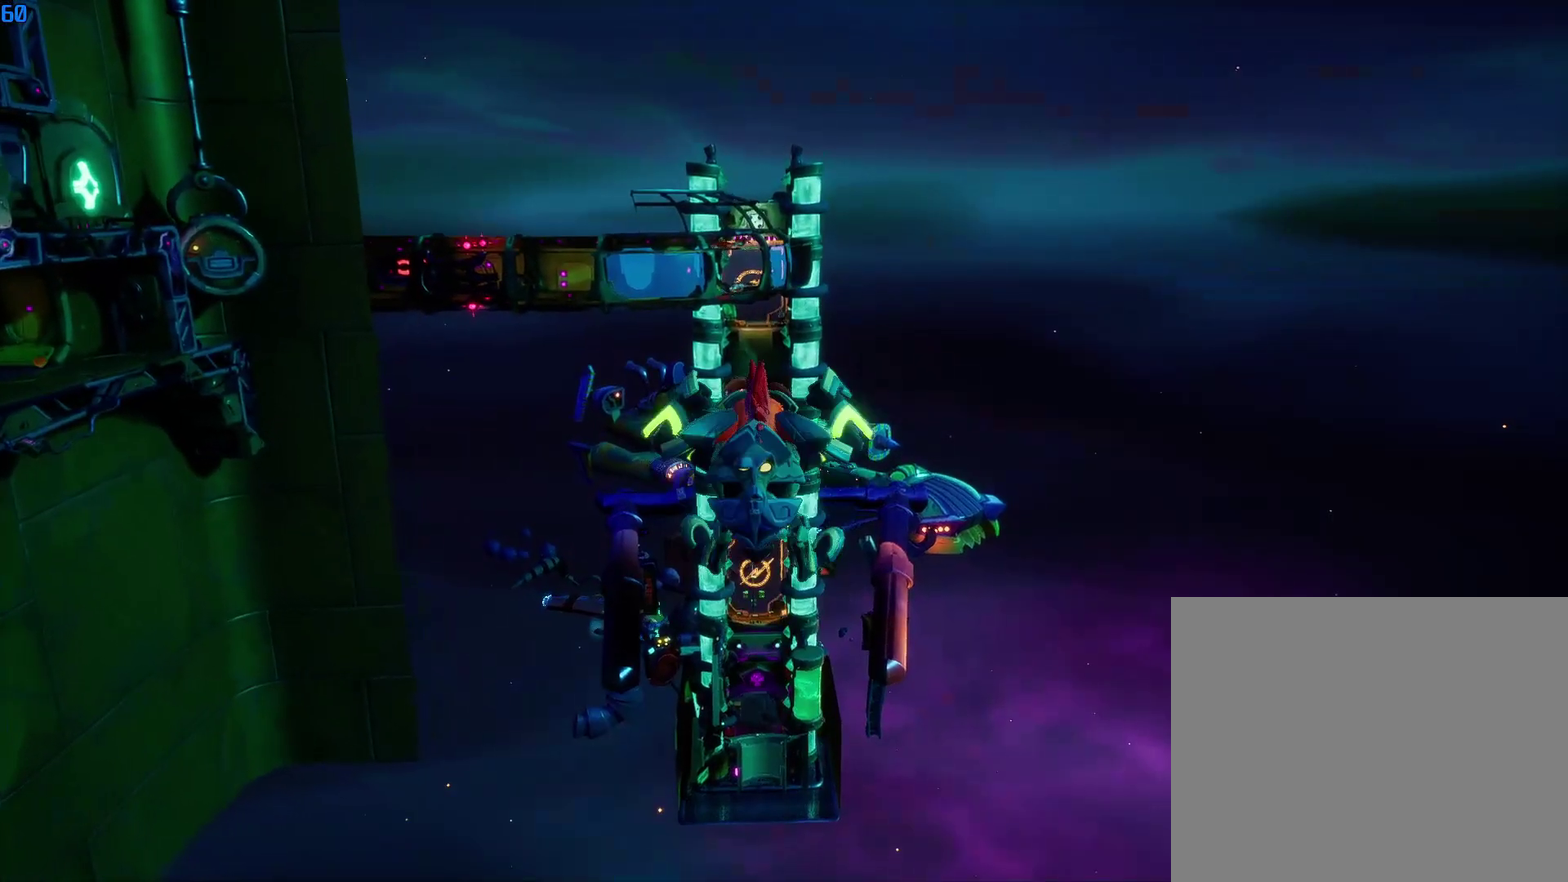
{"buttons": [], "right_stick": "center", "events": []}
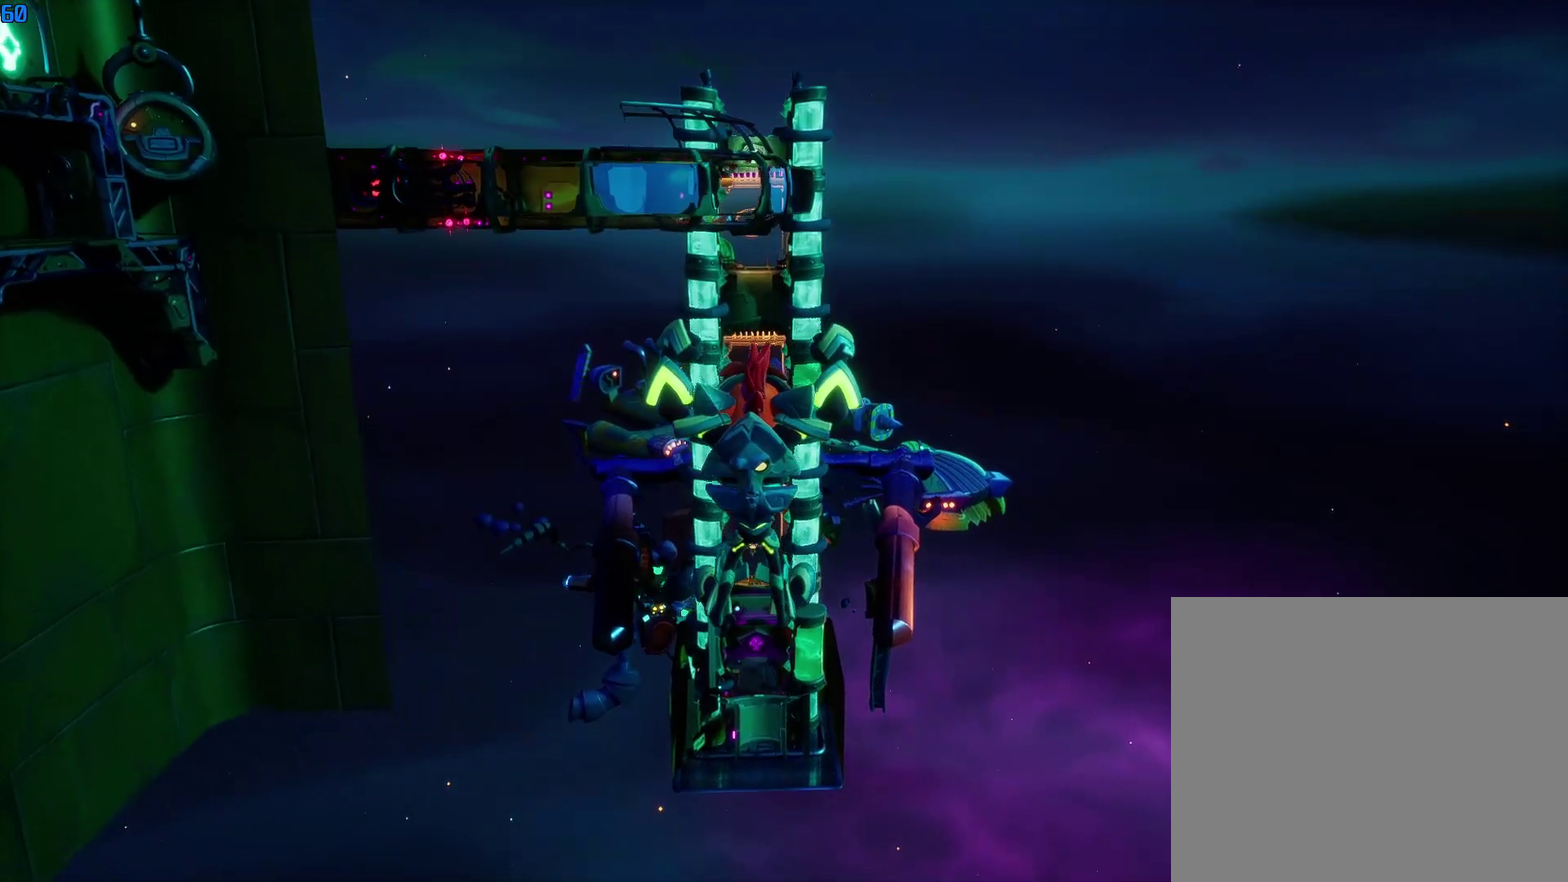
{"buttons": [], "right_stick": "center", "events": []}
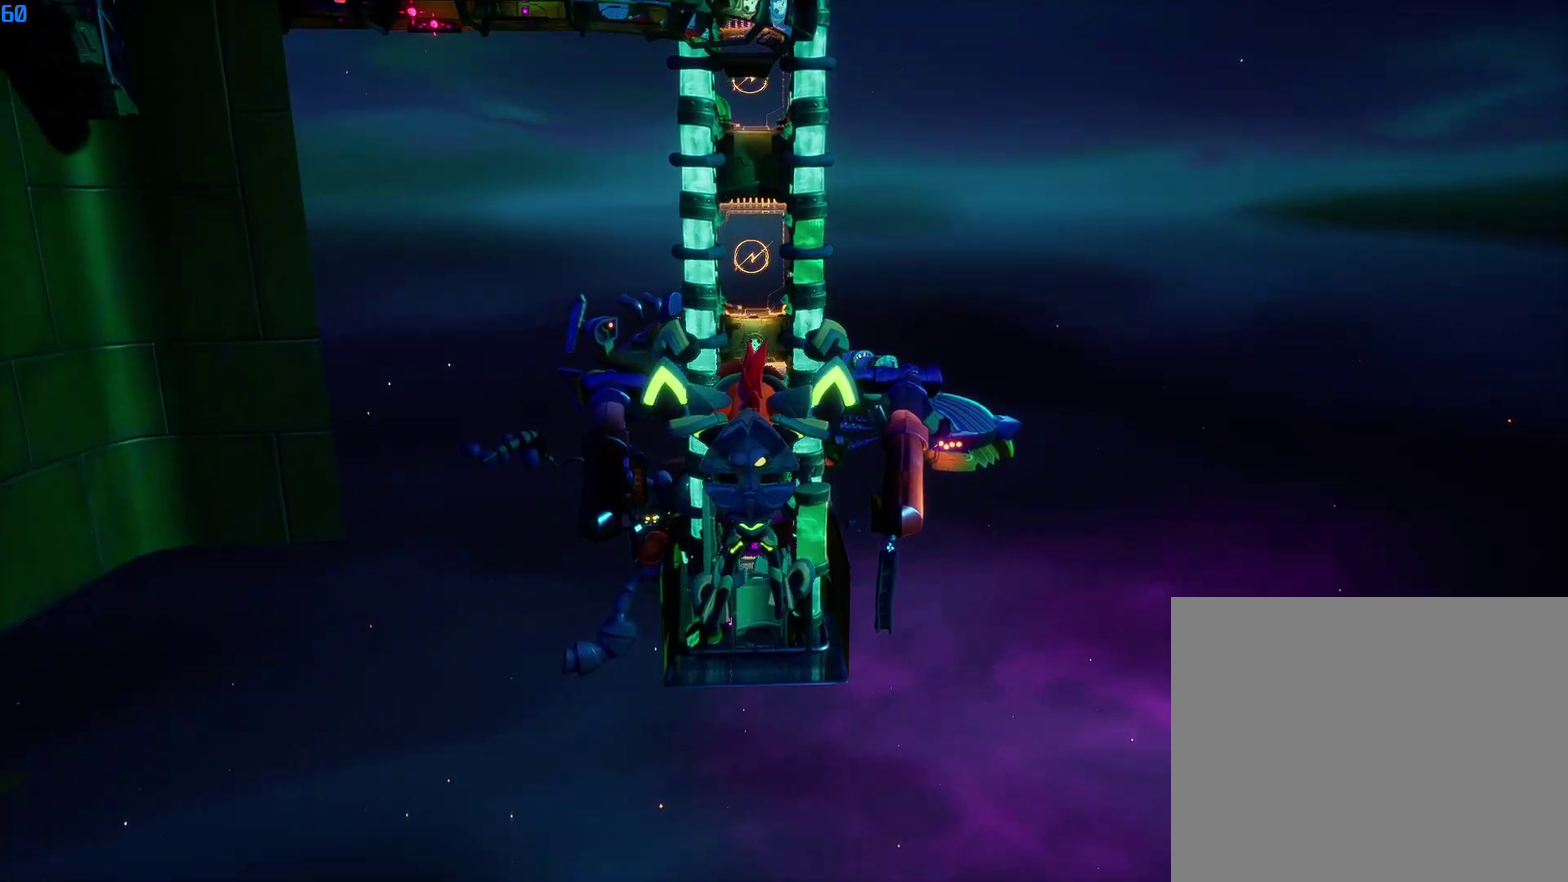
{"buttons": [], "right_stick": "center", "events": []}
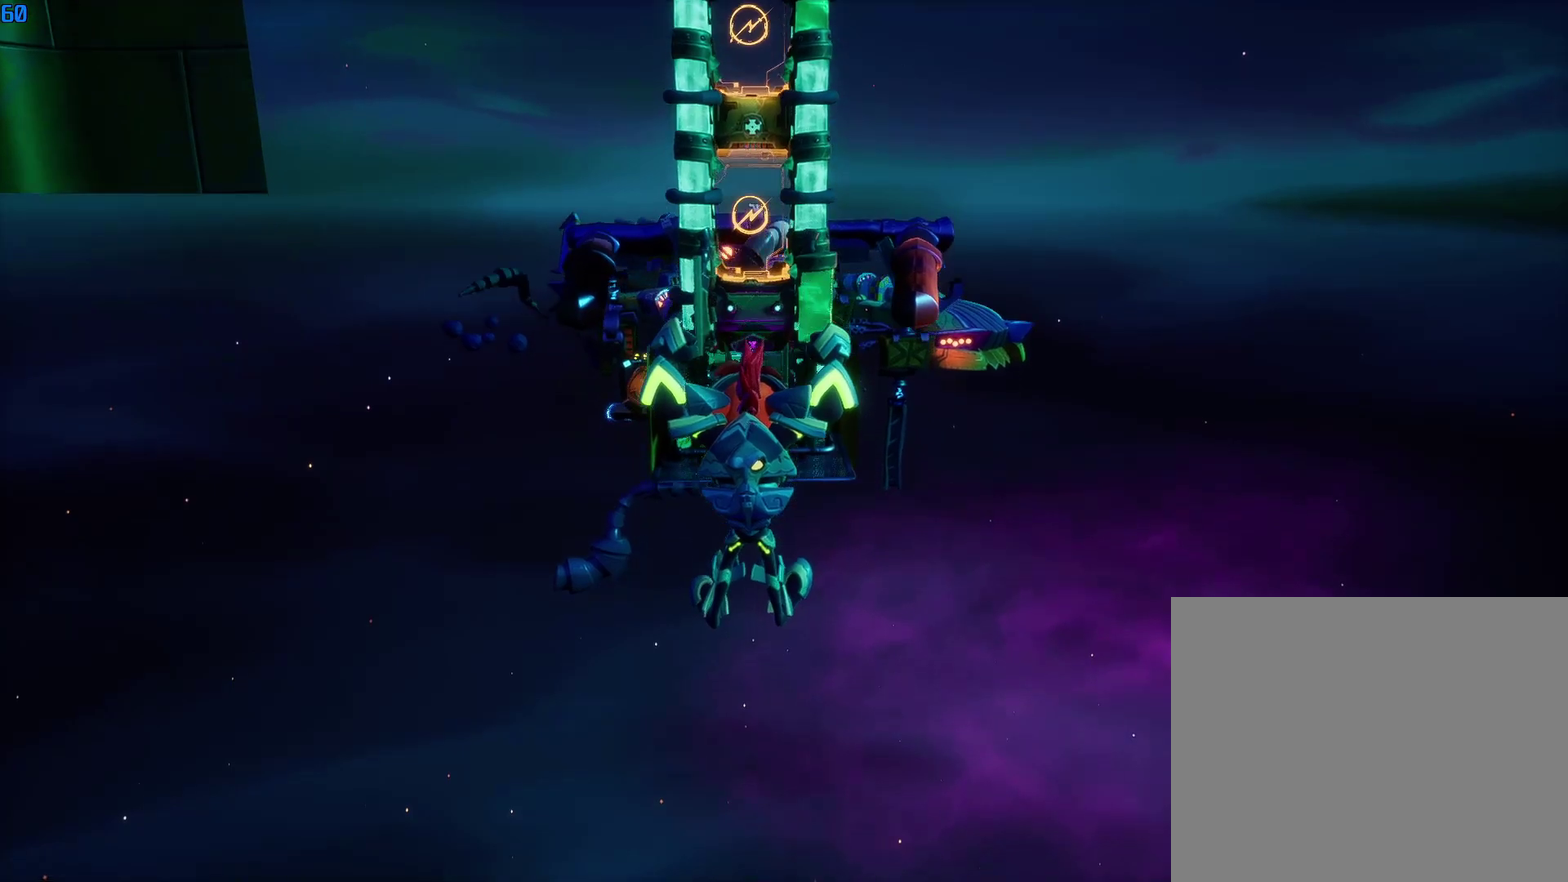
{"buttons": [], "right_stick": "center", "events": []}
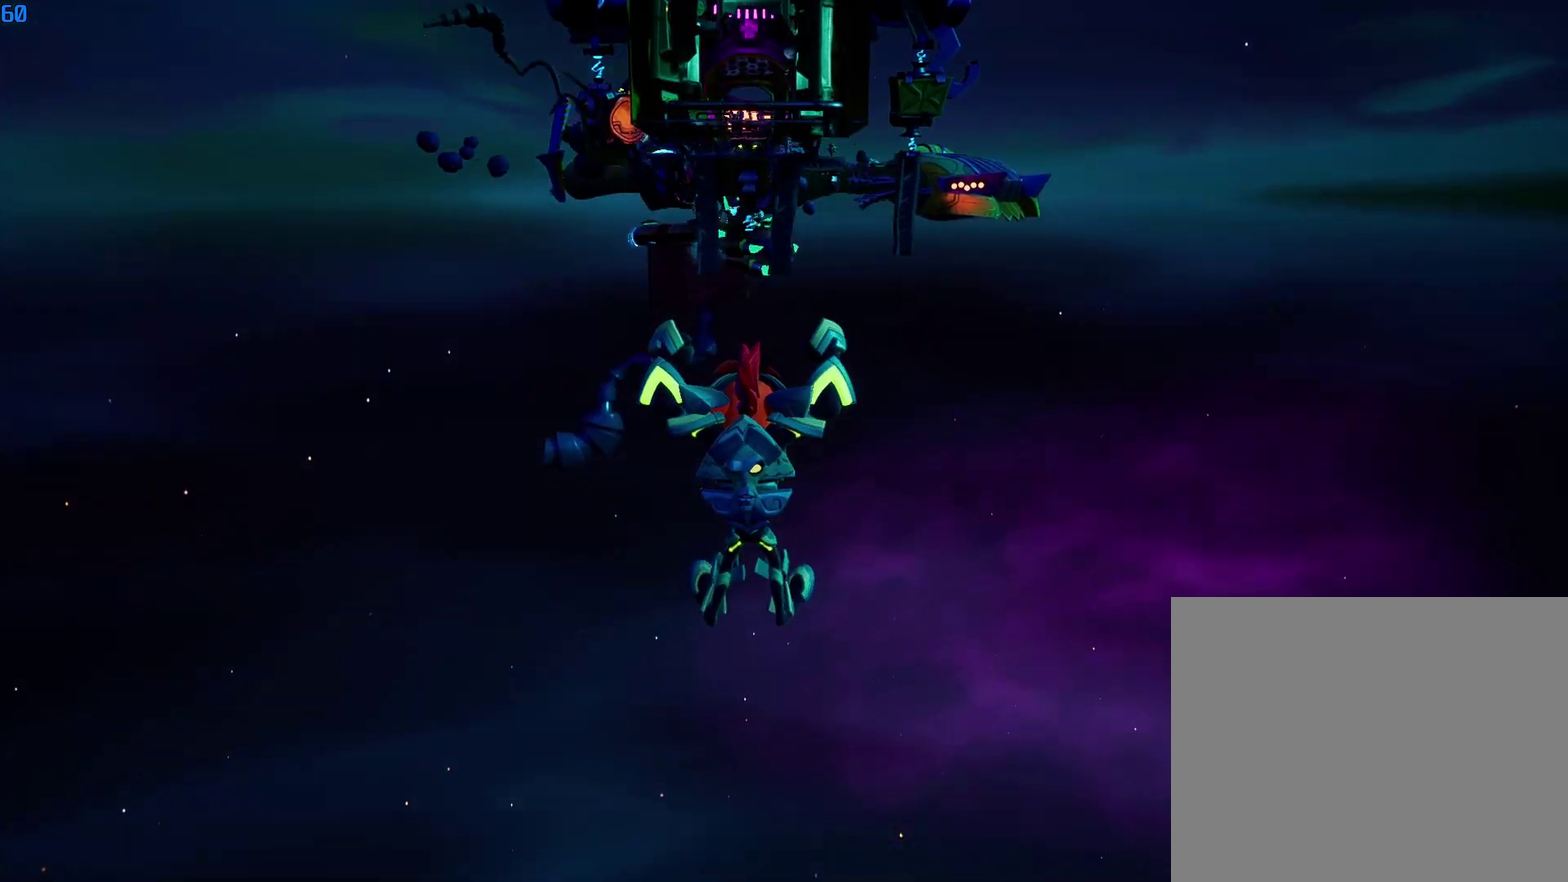
{"buttons": [], "right_stick": "center", "events": []}
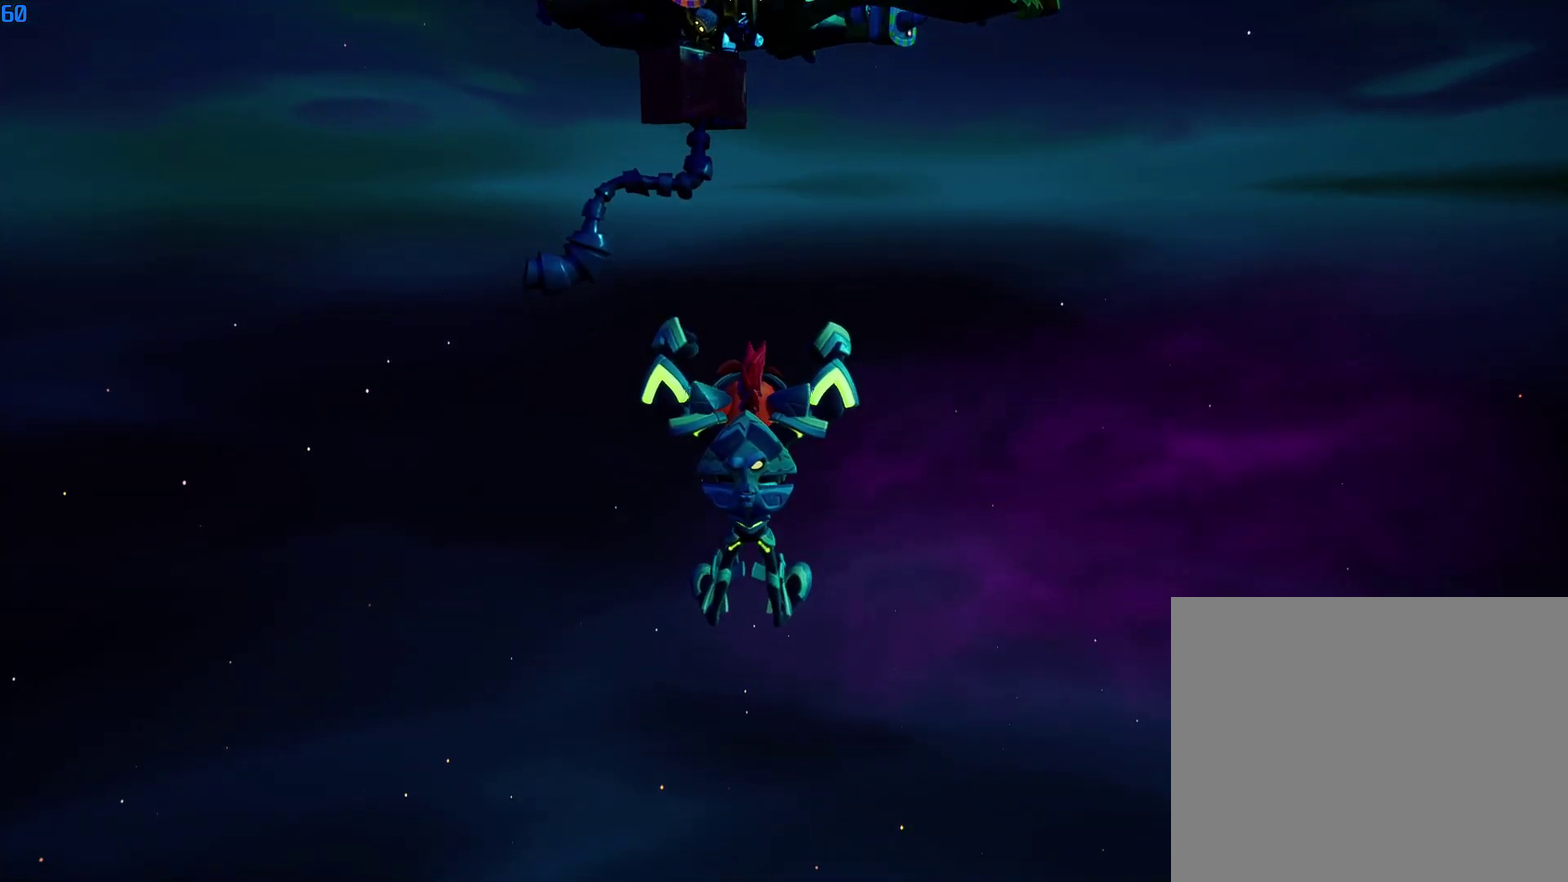
{"buttons": [], "right_stick": "center", "events": []}
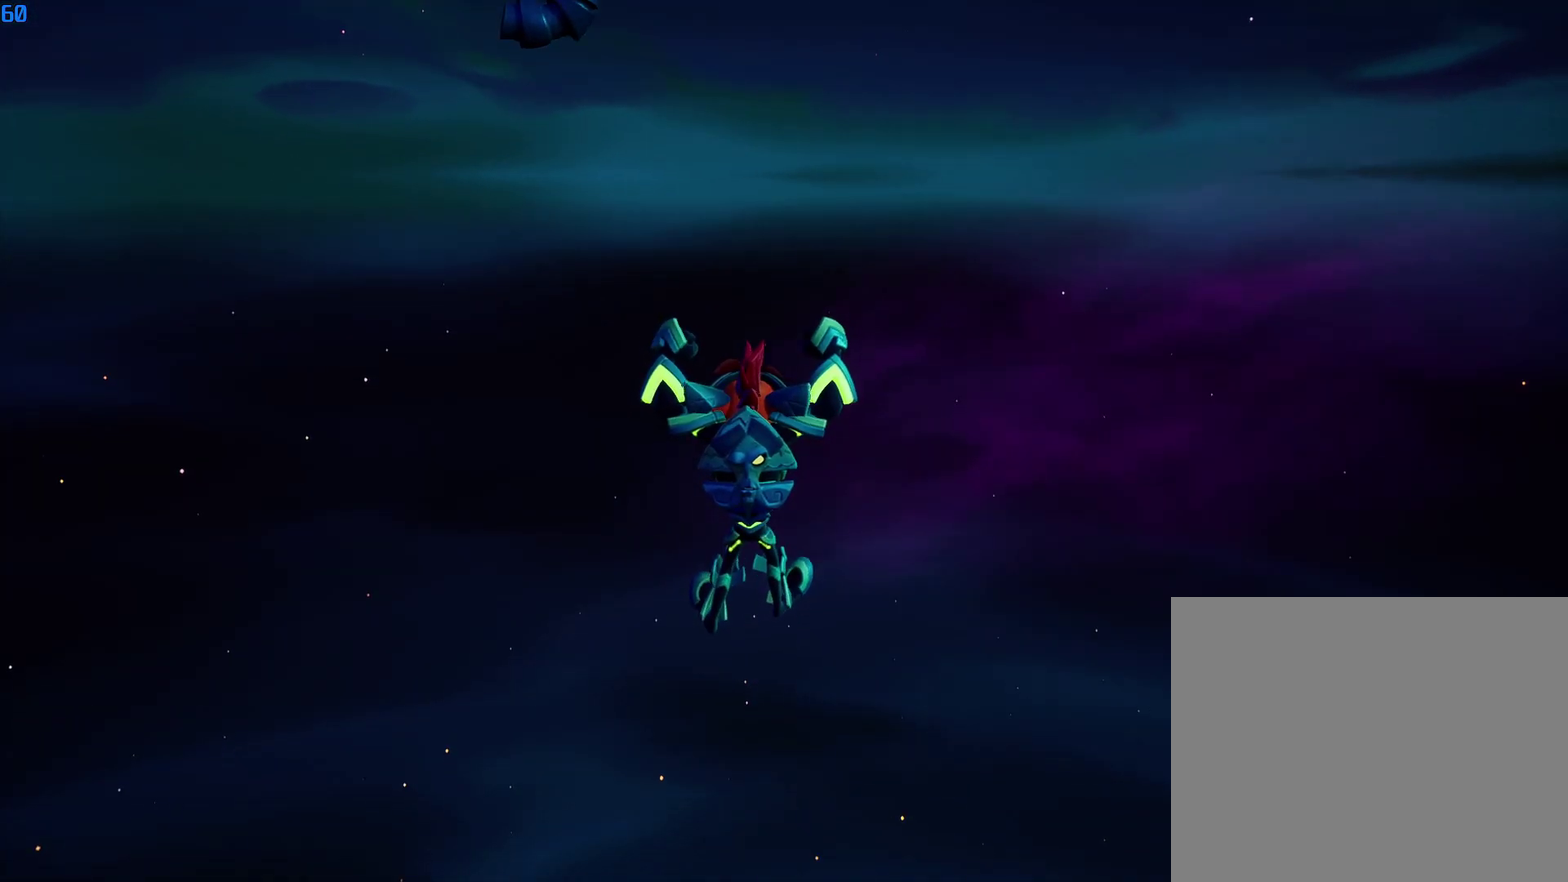
{"buttons": [], "right_stick": "center", "events": [[200, "R1", "down"], [300, "R1", "up"]]}